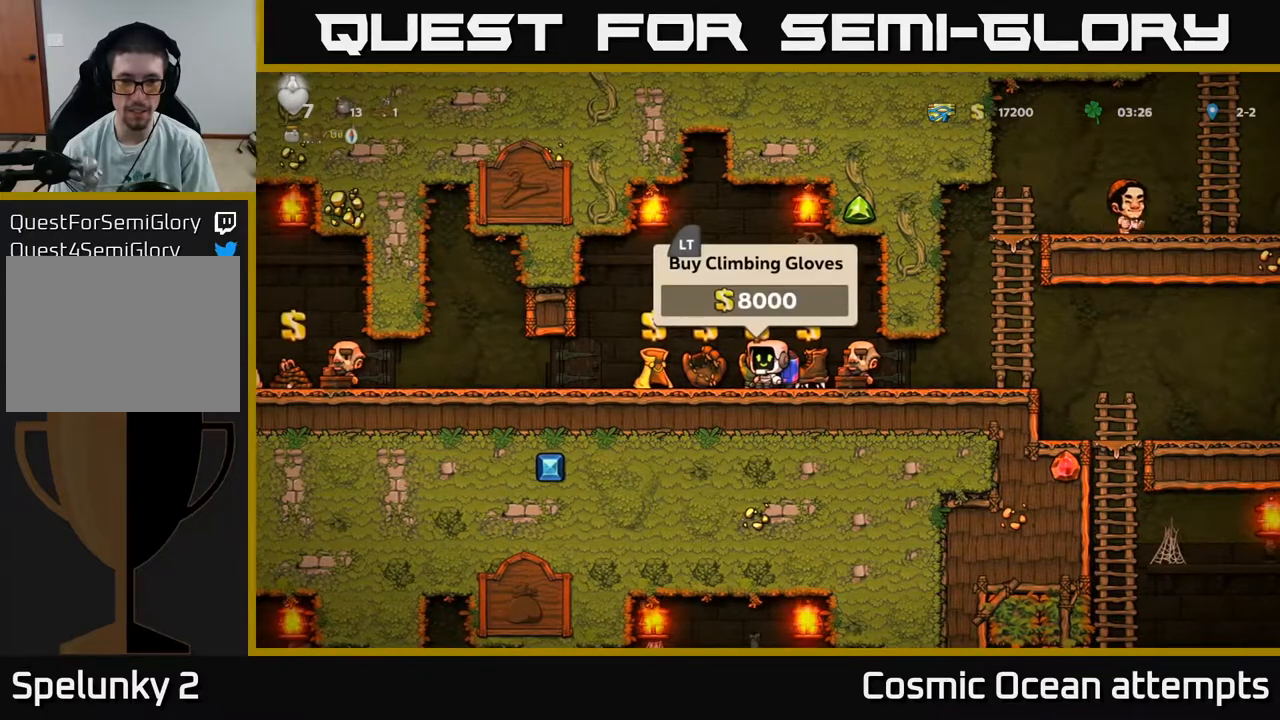
Gameplay with a controller (Xbox layout); each line is a JSON object with the inputs held at the frame after it. "events" lists button and stick changes between this image and that frame as [ms after this image, input, new state], when the widget could be followed in between. Not read: left_stick.
{"buttons": ["L2"], "right_stick": "center", "events": [[83, "DPAD_LEFT", "down"], [133, "DPAD_LEFT", "up"], [500, "L2", "down"]]}
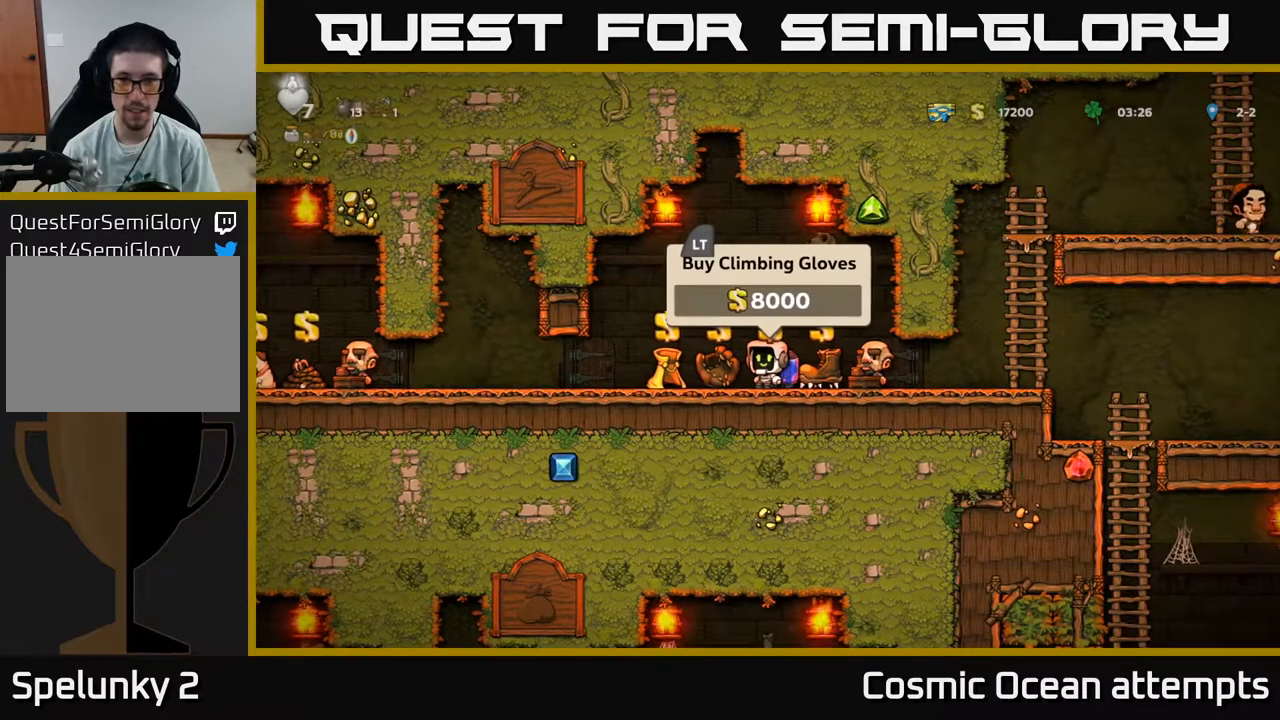
{"buttons": ["DPAD_LEFT"], "right_stick": "center", "events": [[50, "DPAD_LEFT", "down"], [83, "L2", "up"]]}
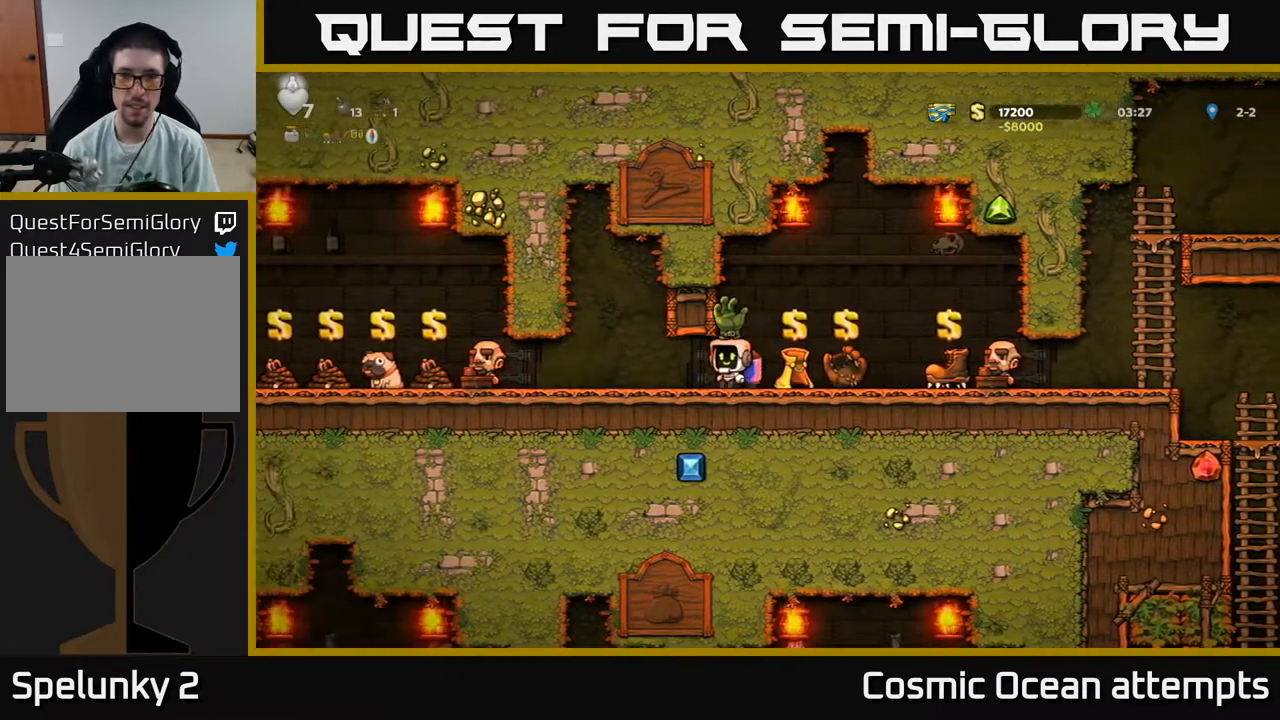
{"buttons": ["DPAD_LEFT"], "right_stick": "center", "events": []}
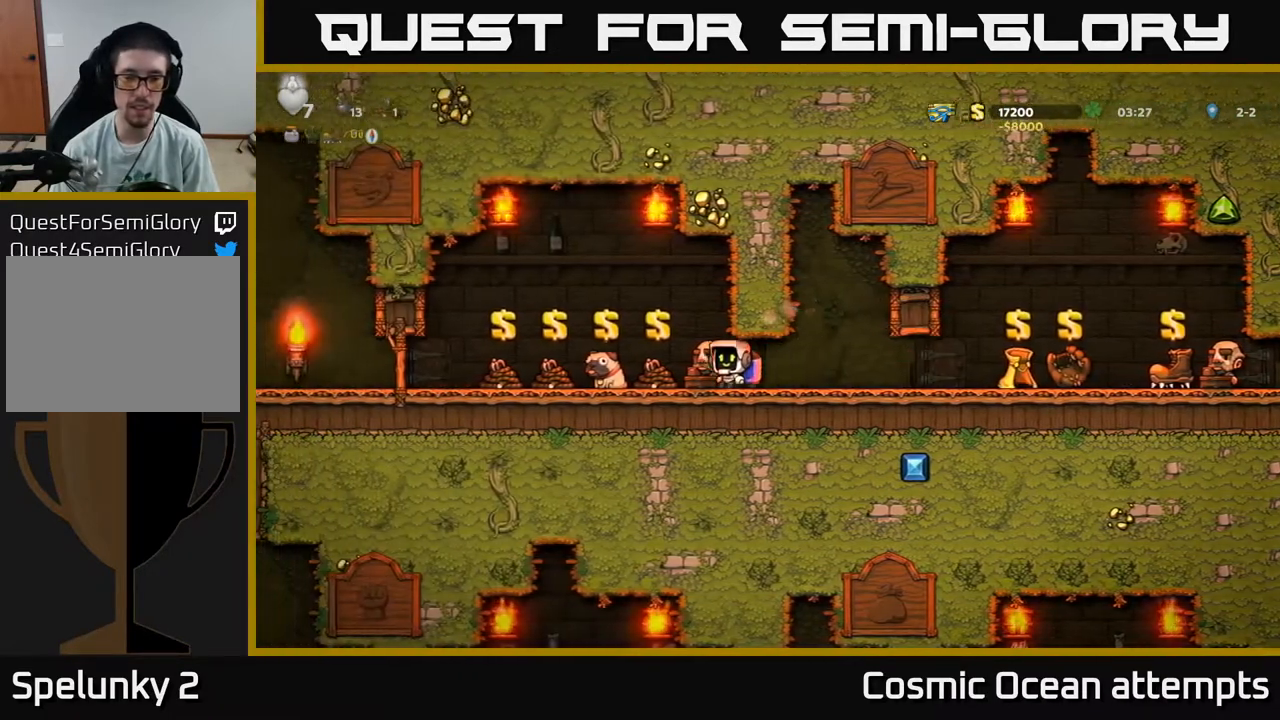
{"buttons": ["DPAD_RIGHT"], "right_stick": "center", "events": [[367, "DPAD_LEFT", "up"], [500, "DPAD_RIGHT", "down"]]}
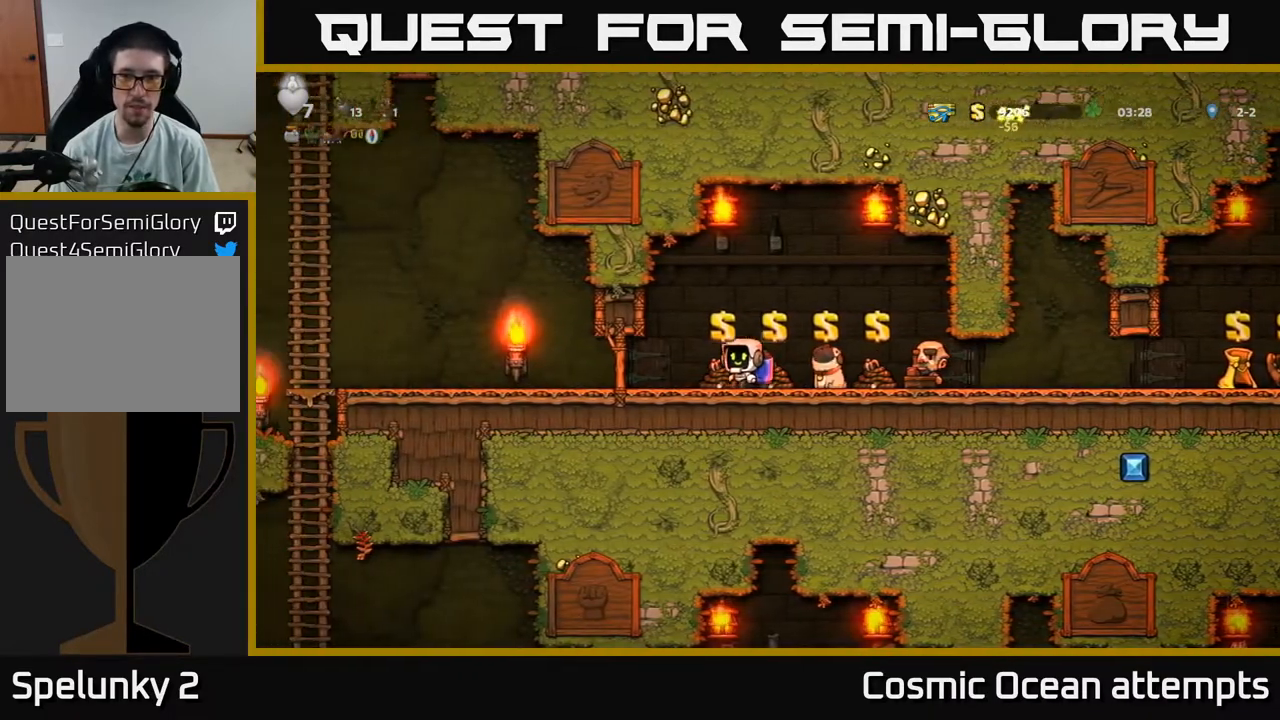
{"buttons": ["L2"], "right_stick": "center", "events": [[300, "DPAD_RIGHT", "up"], [433, "L2", "down"]]}
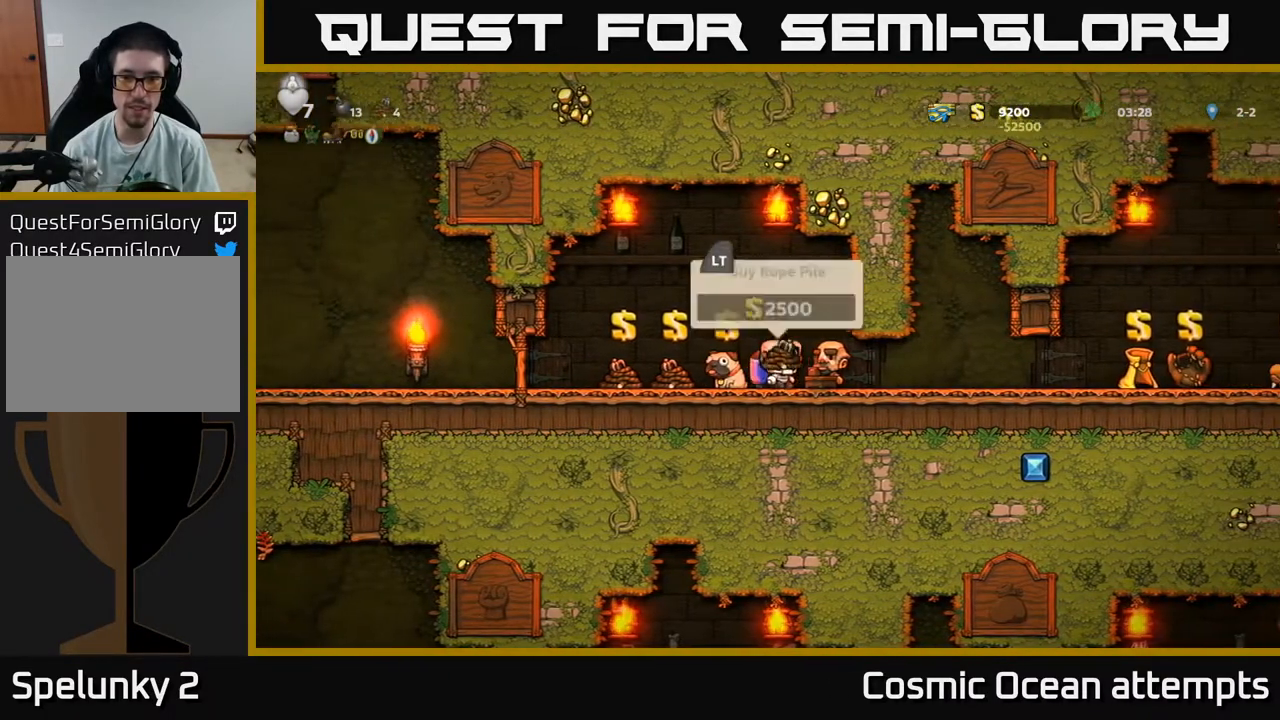
{"buttons": ["DPAD_LEFT"], "right_stick": "center", "events": [[33, "DPAD_LEFT", "down"], [33, "L2", "up"], [233, "DPAD_LEFT", "up"], [333, "L2", "down"], [450, "DPAD_LEFT", "down"], [450, "L2", "up"]]}
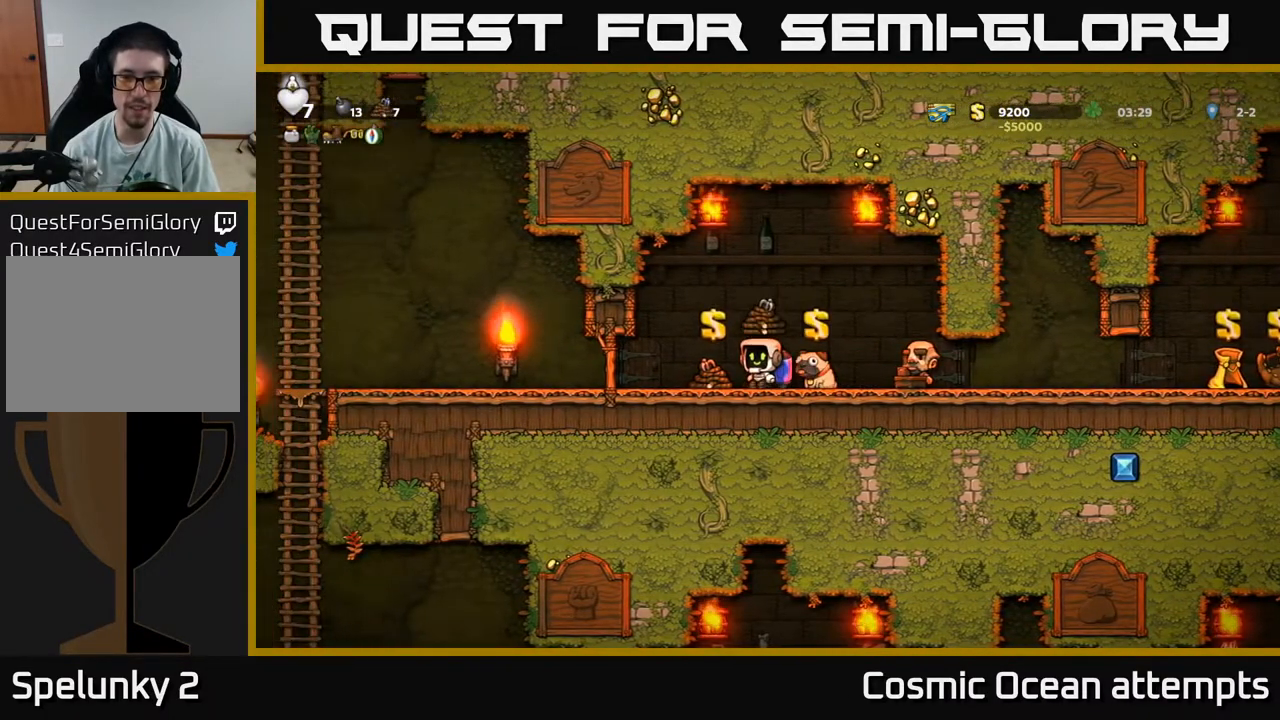
{"buttons": ["L2", "DPAD_RIGHT"], "right_stick": "center", "events": [[100, "DPAD_LEFT", "up"], [433, "DPAD_RIGHT", "down"], [433, "L2", "down"]]}
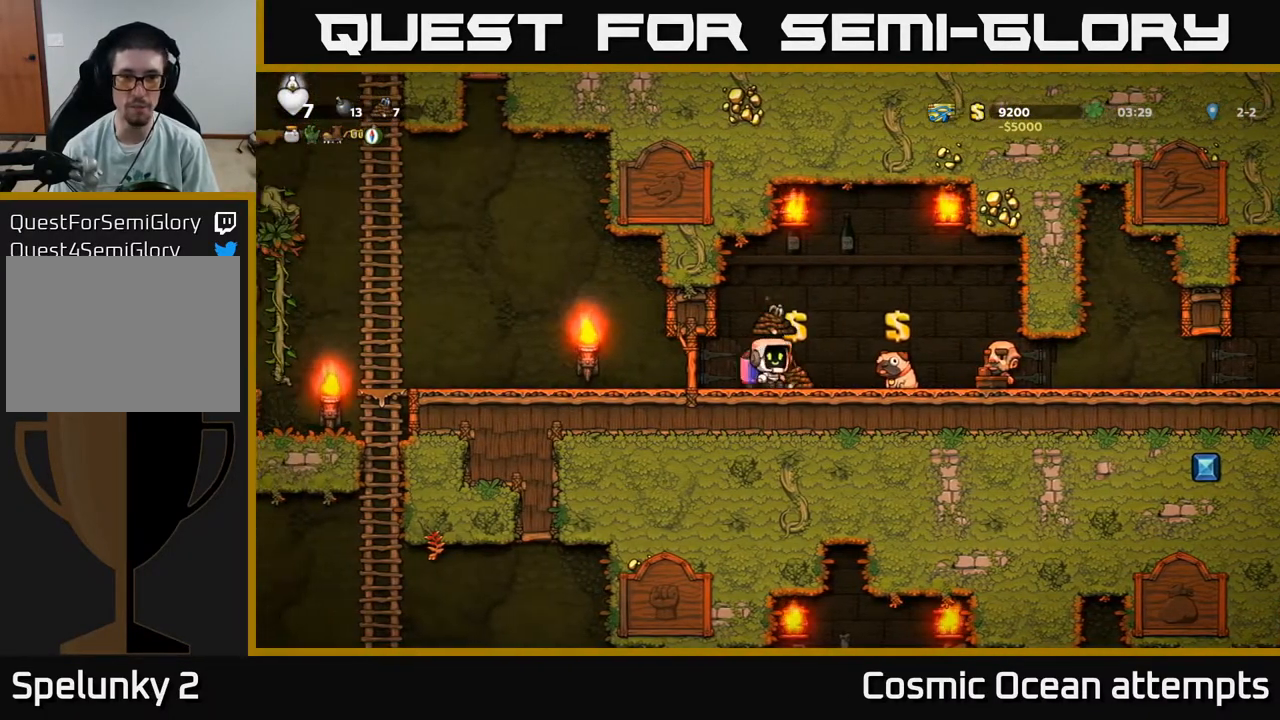
{"buttons": ["DPAD_RIGHT"], "right_stick": "center", "events": [[17, "DPAD_RIGHT", "up"], [33, "L2", "up"], [83, "DPAD_LEFT", "down"], [267, "DPAD_LEFT", "up"], [267, "L2", "down"], [367, "L2", "up"], [450, "DPAD_RIGHT", "down"]]}
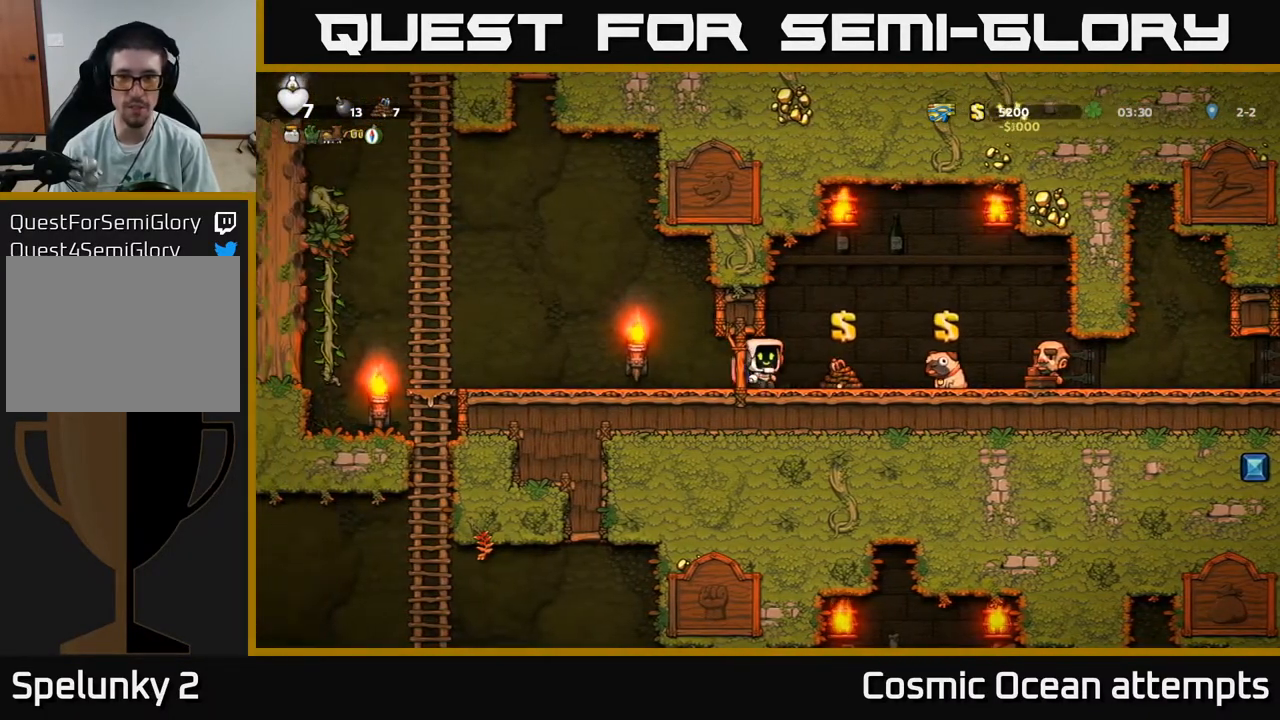
{"buttons": ["DPAD_LEFT"], "right_stick": "center", "events": [[150, "DPAD_RIGHT", "up"], [167, "L2", "down"], [217, "DPAD_LEFT", "down"], [267, "L2", "up"]]}
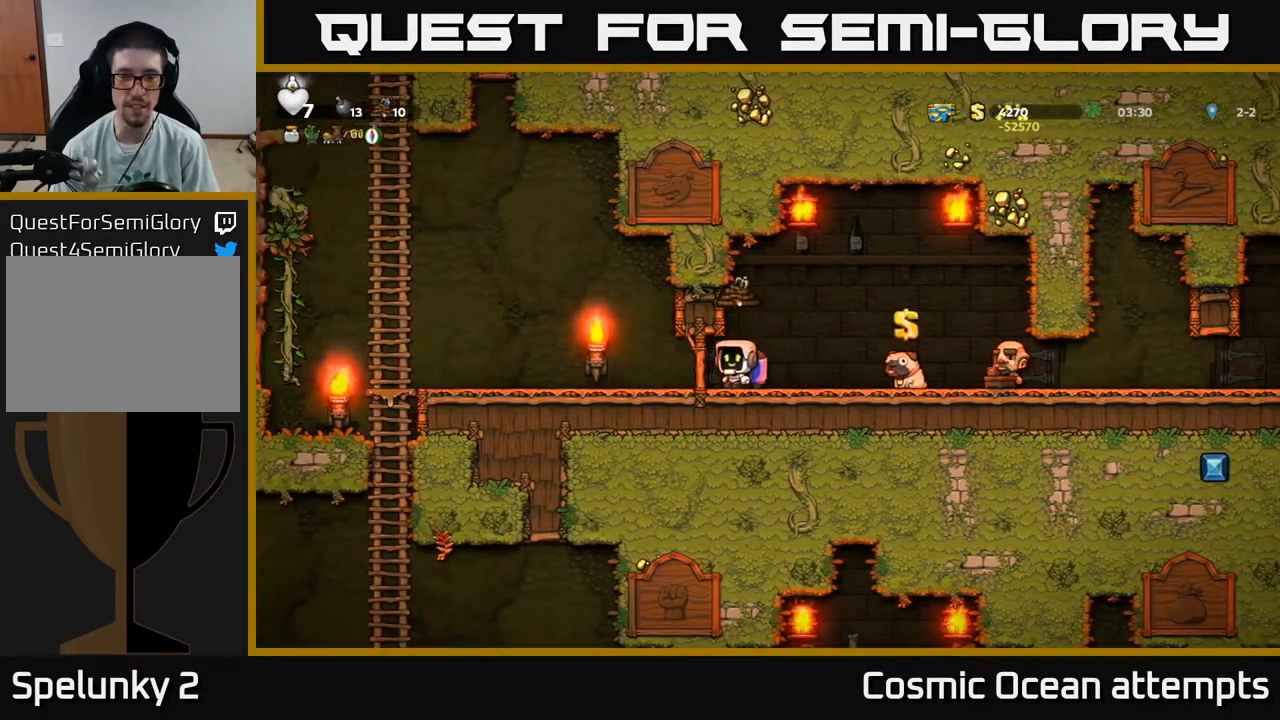
{"buttons": ["DPAD_LEFT"], "right_stick": "center", "events": []}
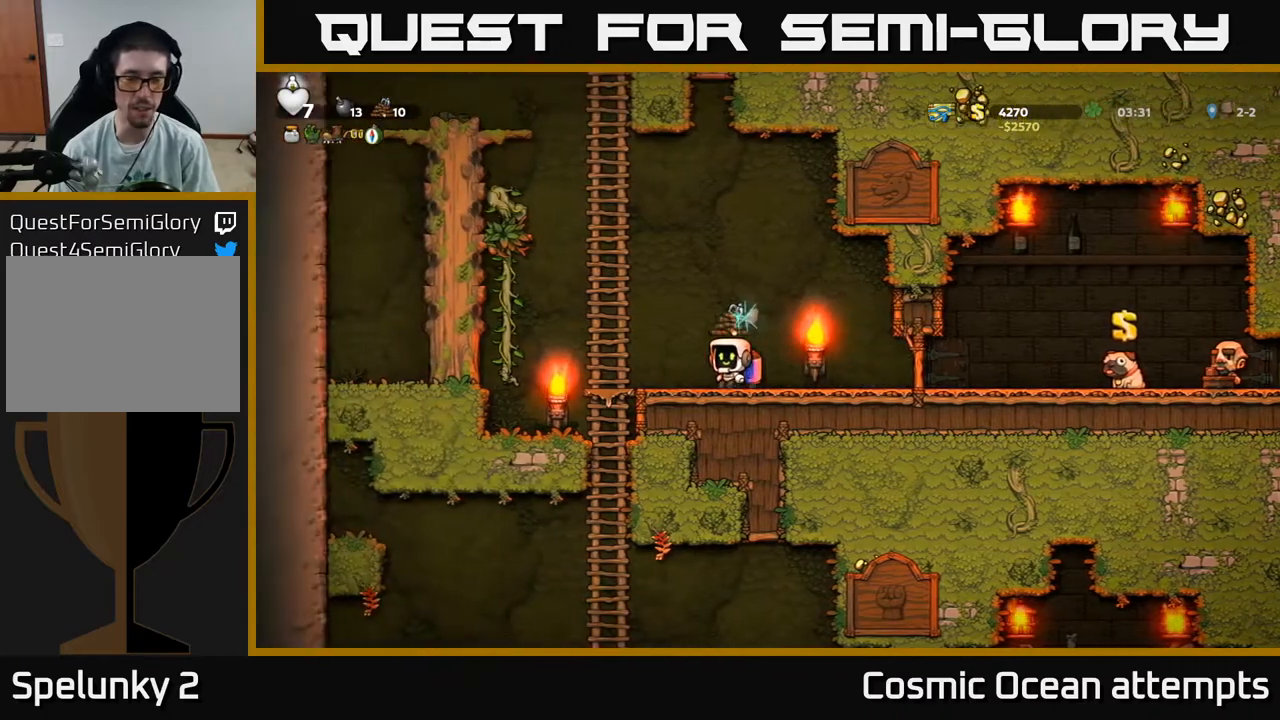
{"buttons": [], "right_stick": "center", "events": [[233, "DPAD_LEFT", "up"], [250, "DPAD_DOWN", "down"], [333, "A", "down"], [433, "A", "up"], [483, "DPAD_DOWN", "up"]]}
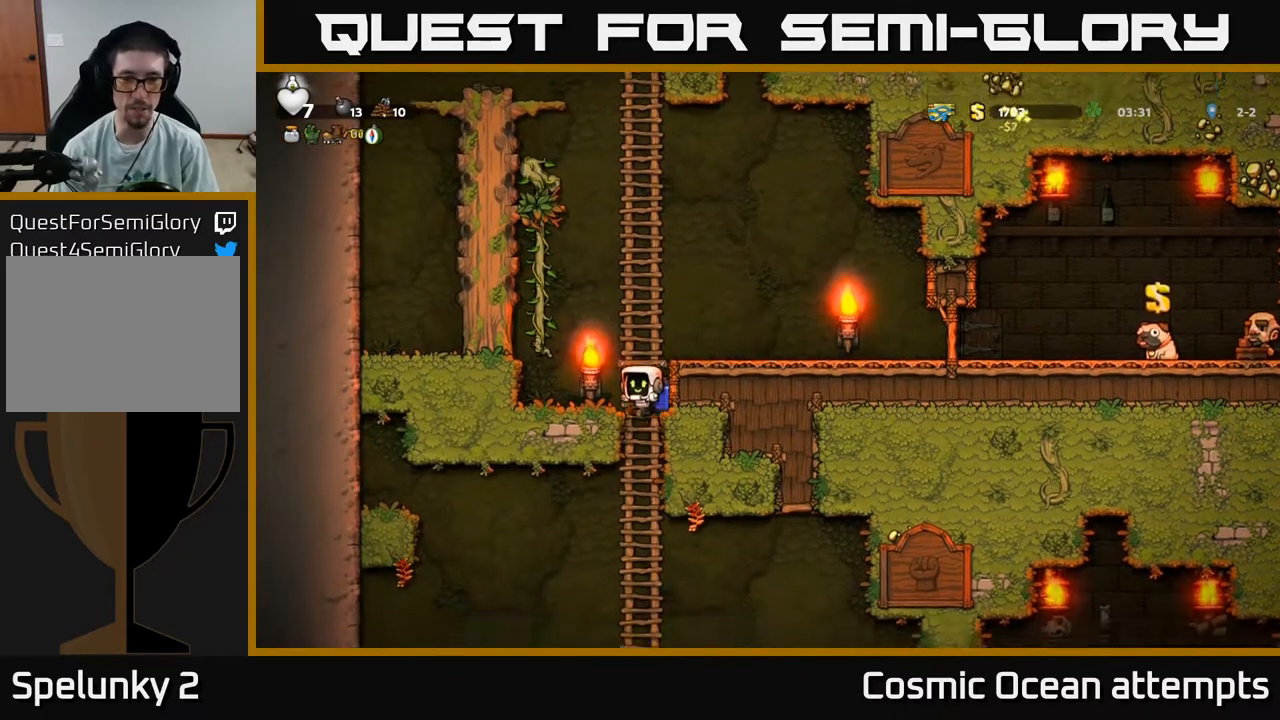
{"buttons": [], "right_stick": "center", "events": [[133, "DPAD_UP", "down"], [217, "DPAD_UP", "up"], [267, "DPAD_DOWN", "down"], [367, "A", "down"], [450, "DPAD_DOWN", "up"], [483, "A", "up"]]}
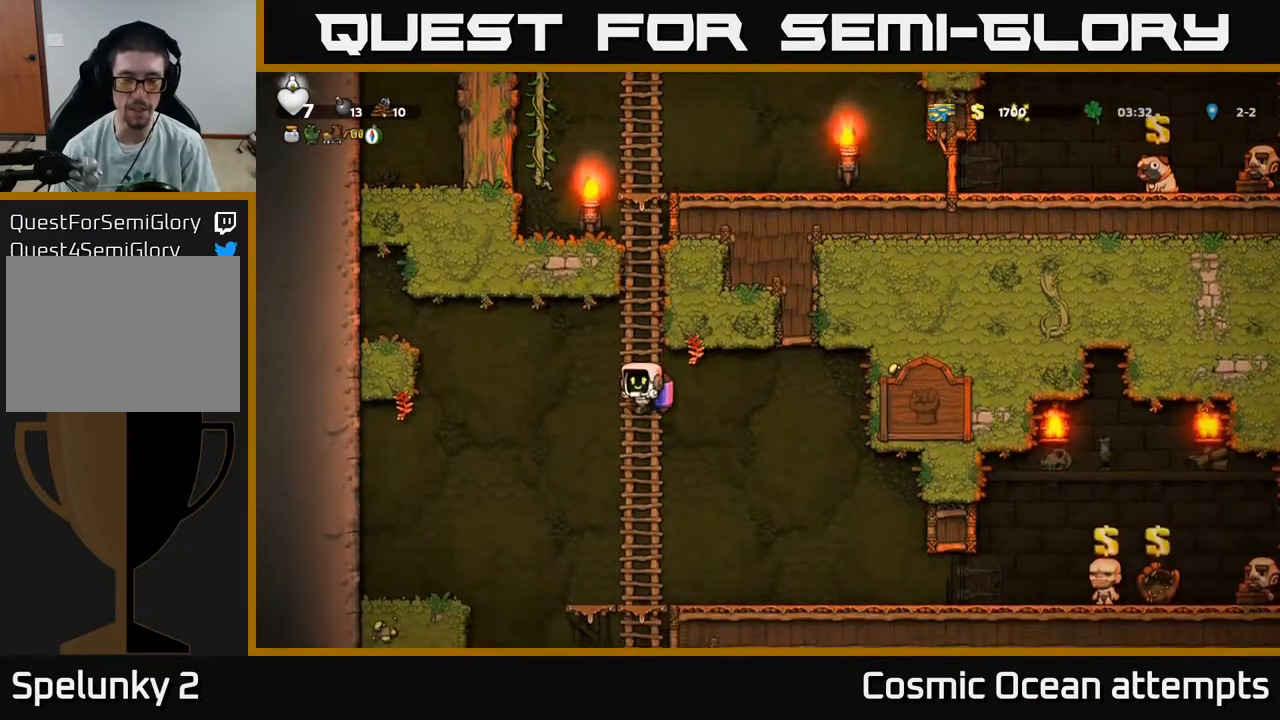
{"buttons": [], "right_stick": "center", "events": []}
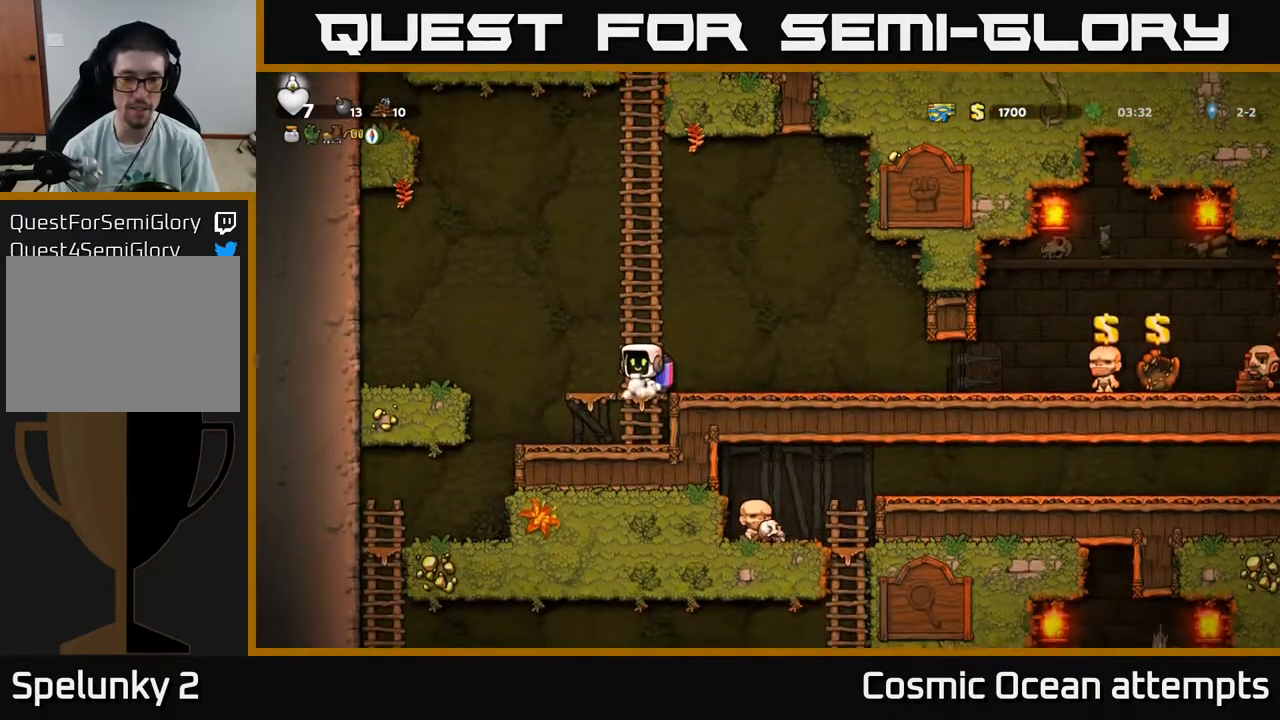
{"buttons": [], "right_stick": "center", "events": [[33, "DPAD_LEFT", "down"], [133, "DPAD_LEFT", "up"], [150, "A", "down"], [200, "DPAD_RIGHT", "down"], [283, "A", "up"], [500, "DPAD_RIGHT", "up"]]}
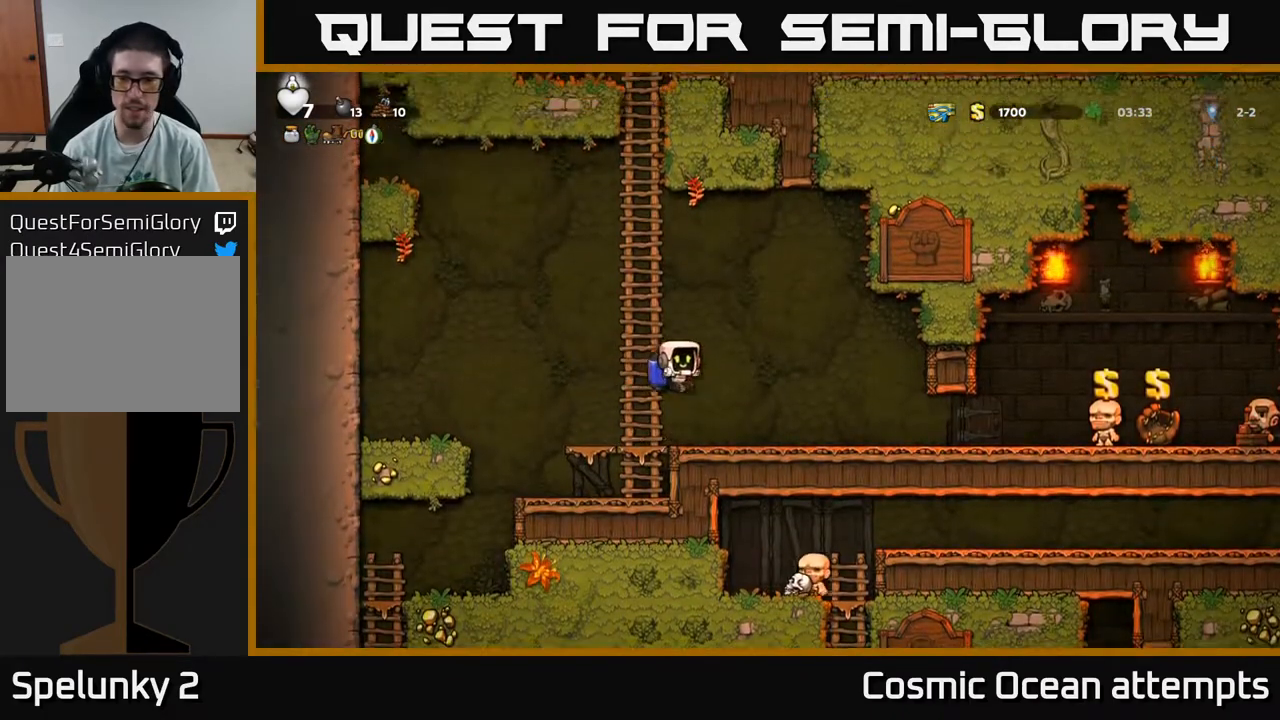
{"buttons": [], "right_stick": "center", "events": [[33, "DPAD_LEFT", "down"], [450, "DPAD_LEFT", "up"]]}
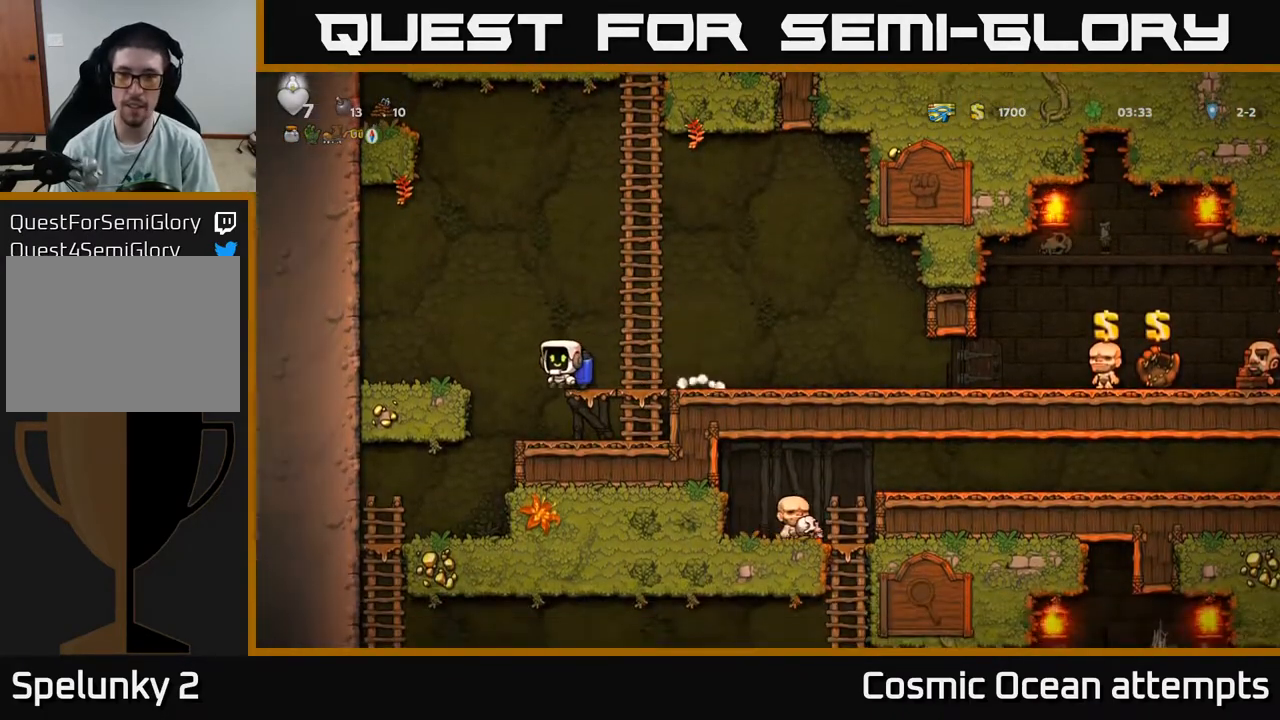
{"buttons": [], "right_stick": "center", "events": [[283, "DPAD_LEFT", "down"], [433, "DPAD_LEFT", "up"]]}
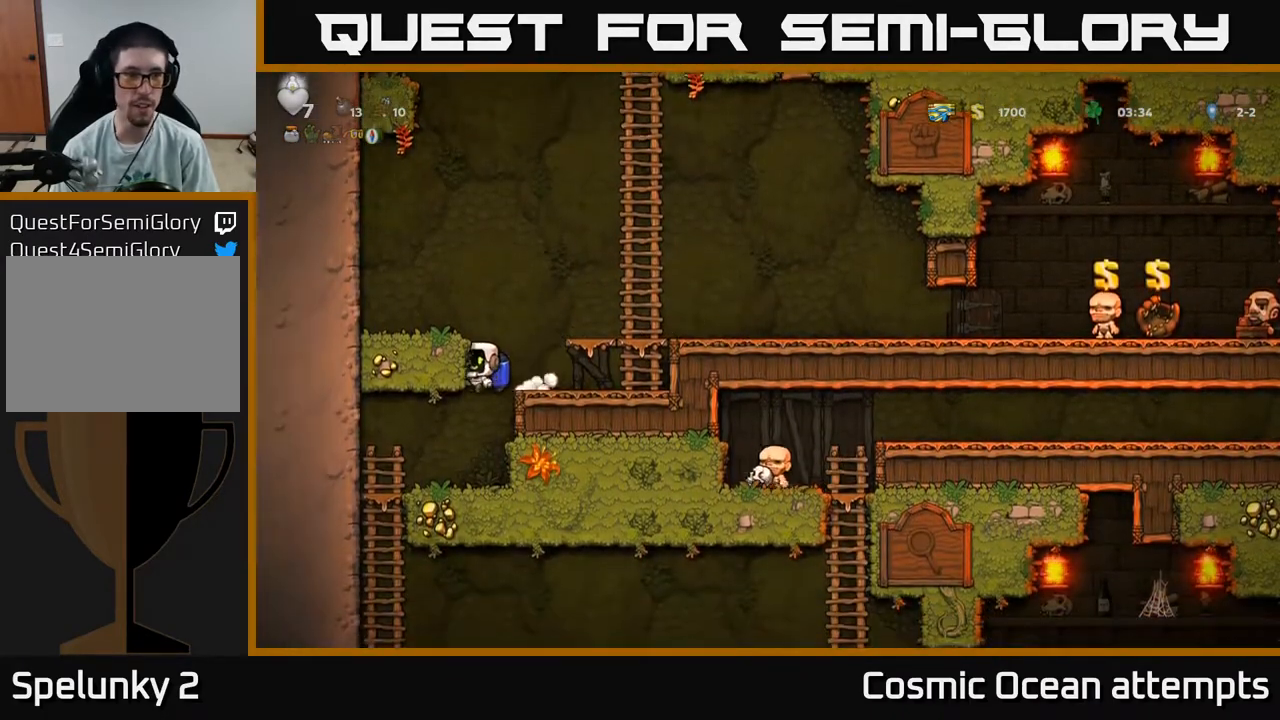
{"buttons": ["DPAD_DOWN"], "right_stick": "center", "events": [[217, "DPAD_LEFT", "down"], [467, "DPAD_DOWN", "down"], [467, "DPAD_LEFT", "up"]]}
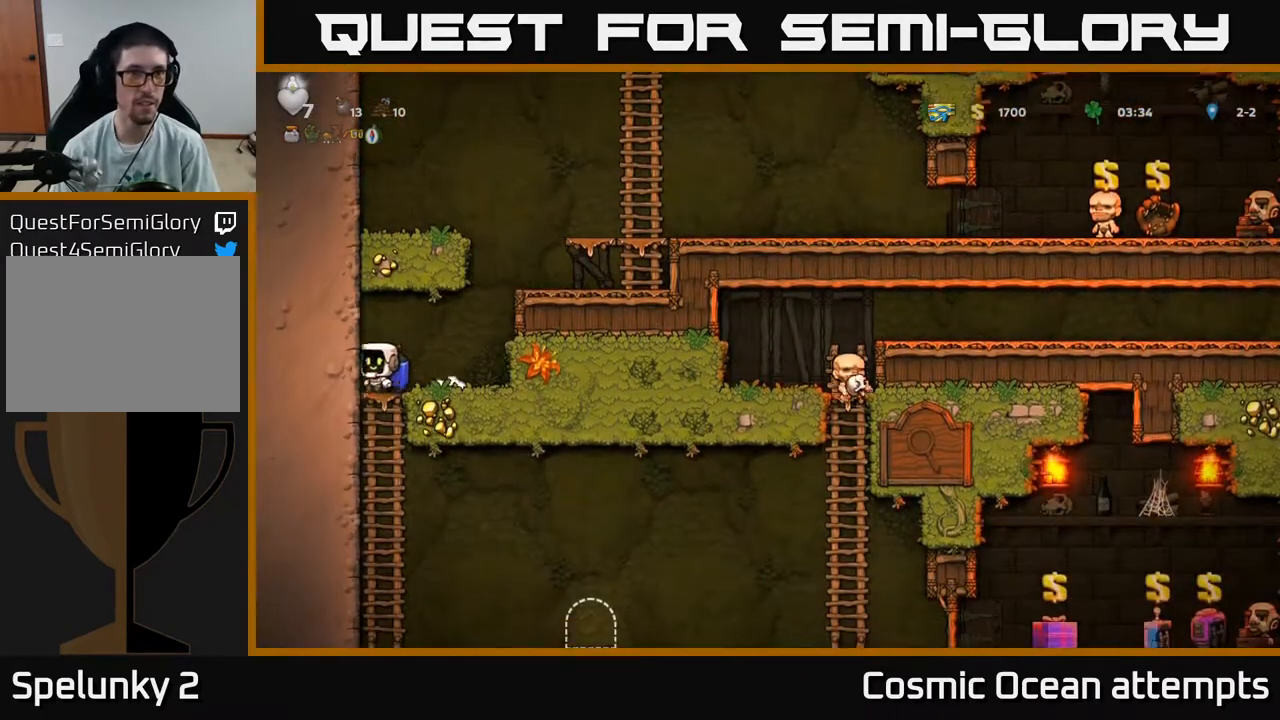
{"buttons": ["DPAD_RIGHT"], "right_stick": "center", "events": [[50, "A", "down"], [133, "DPAD_DOWN", "up"], [167, "A", "up"], [317, "DPAD_RIGHT", "down"], [433, "A", "down"], [500, "A", "up"]]}
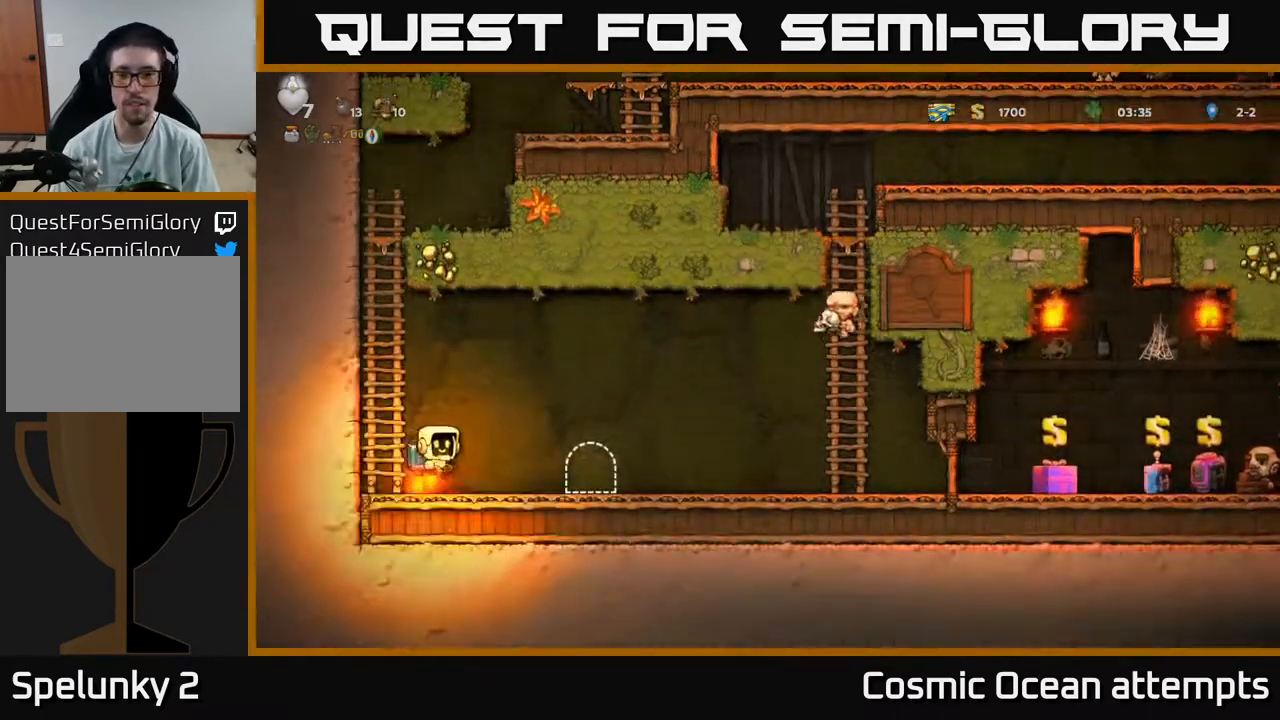
{"buttons": ["L2"], "right_stick": "center", "events": [[317, "DPAD_RIGHT", "up"], [383, "DPAD_LEFT", "down"], [467, "DPAD_LEFT", "up"], [483, "L2", "down"]]}
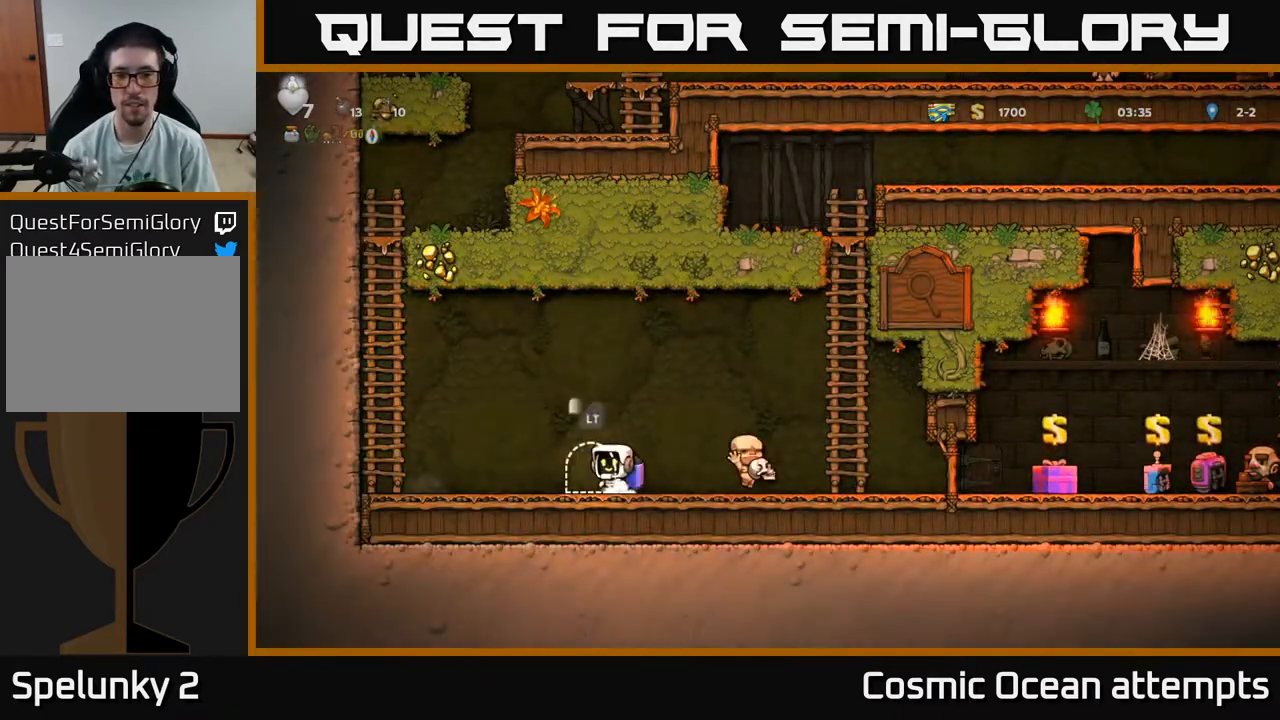
{"buttons": [], "right_stick": "center", "events": [[83, "L2", "up"]]}
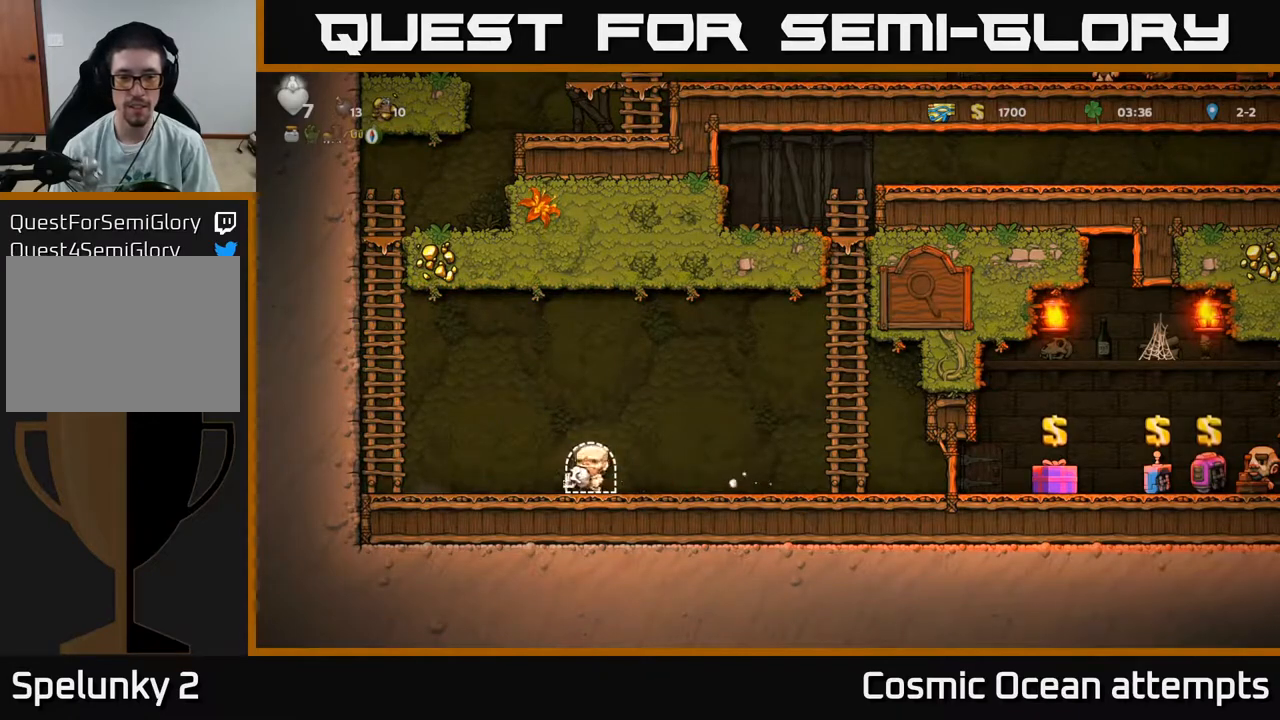
{"buttons": [], "right_stick": "center", "events": []}
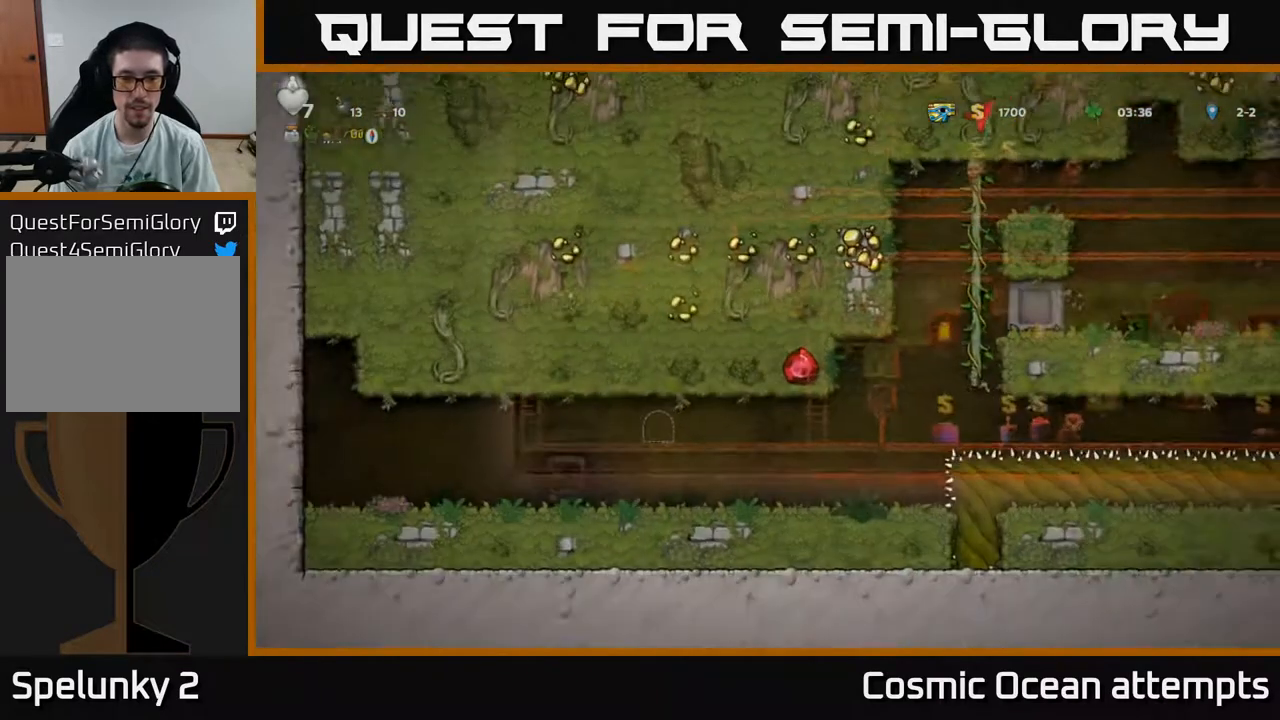
{"buttons": ["DPAD_RIGHT"], "right_stick": "center", "events": [[433, "DPAD_RIGHT", "down"]]}
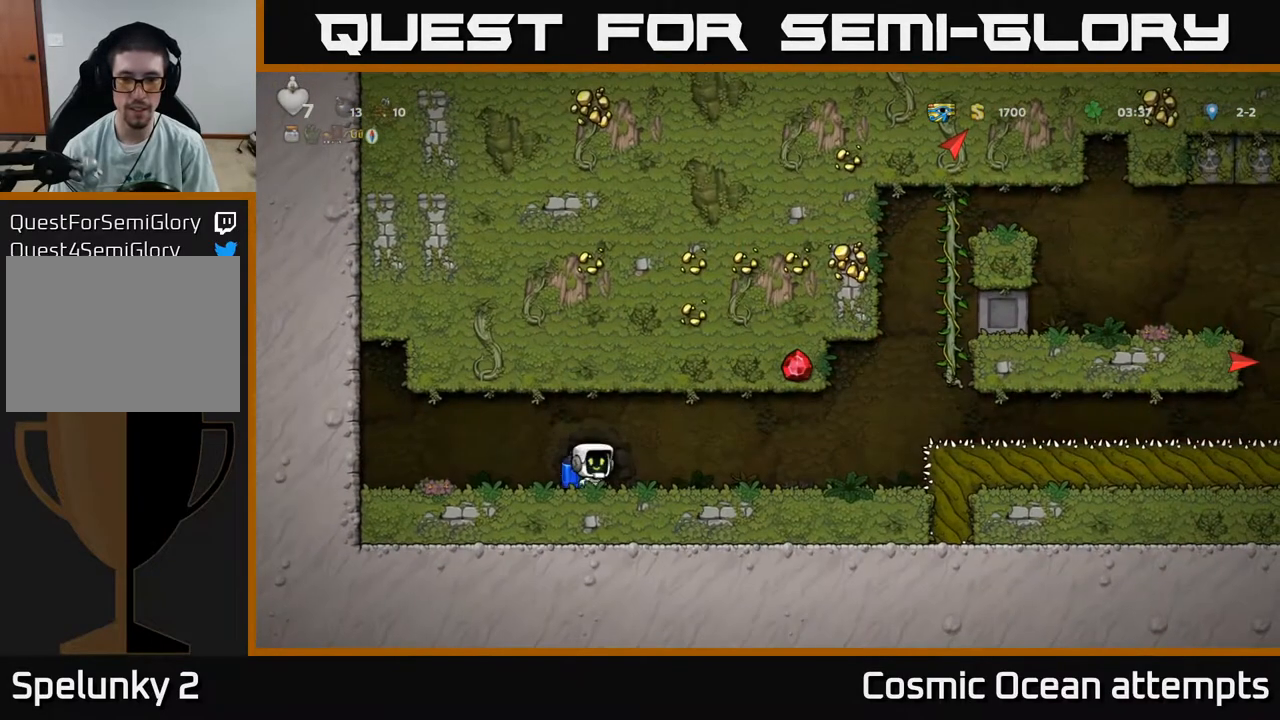
{"buttons": ["DPAD_RIGHT"], "right_stick": "center", "events": [[417, "A", "down"], [500, "A", "up"]]}
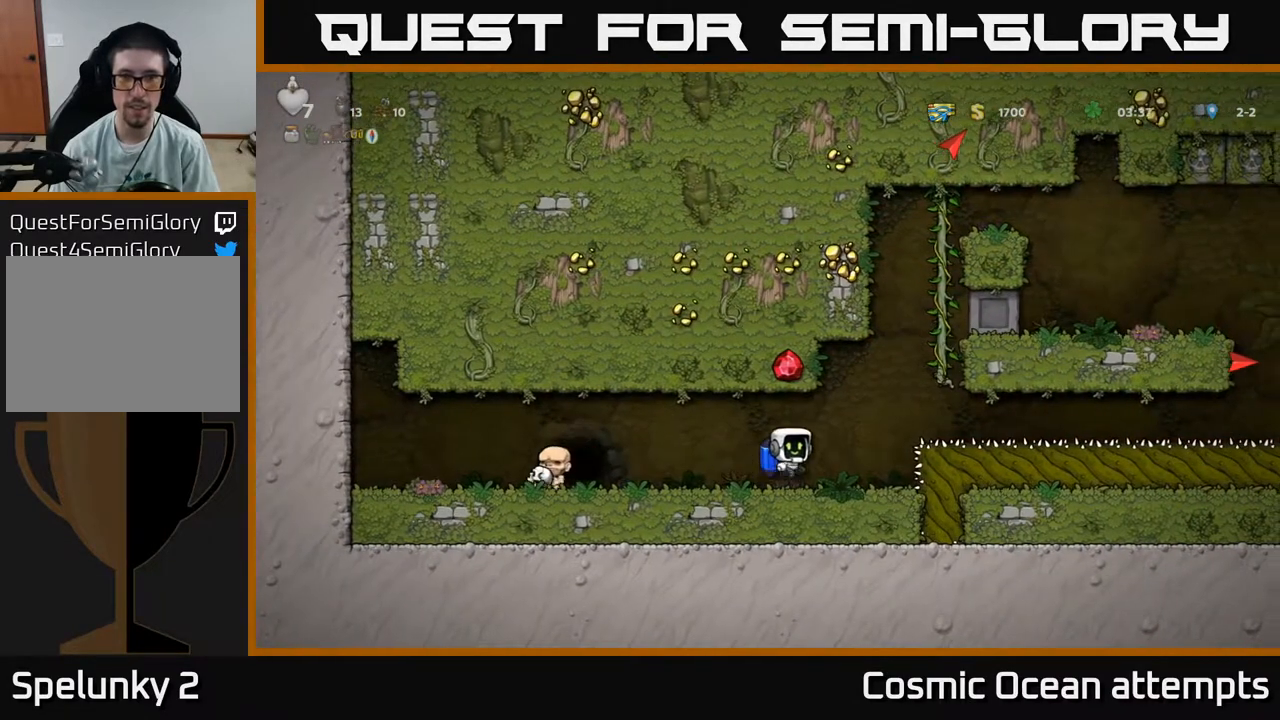
{"buttons": ["A"], "right_stick": "center", "events": [[83, "A", "down"], [400, "DPAD_RIGHT", "up"]]}
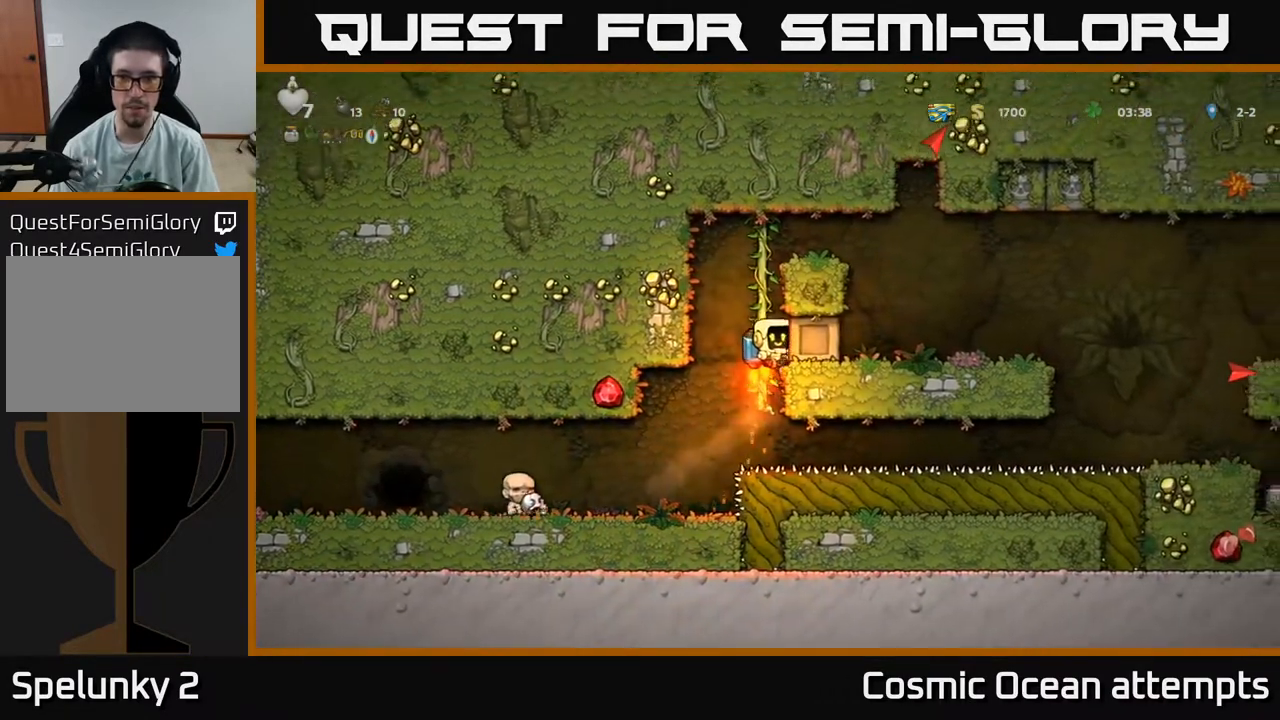
{"buttons": ["DPAD_RIGHT"], "right_stick": "center", "events": [[317, "DPAD_RIGHT", "down"], [433, "A", "up"]]}
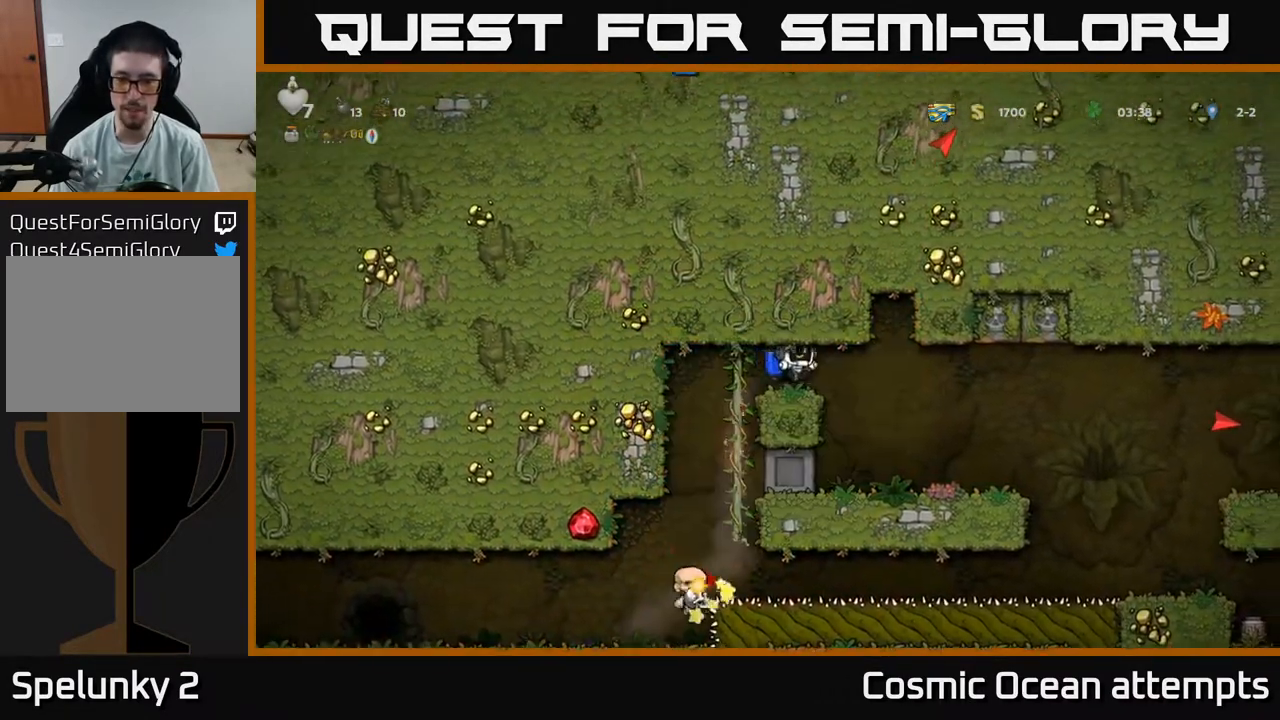
{"buttons": [], "right_stick": "center", "events": [[133, "DPAD_RIGHT", "up"]]}
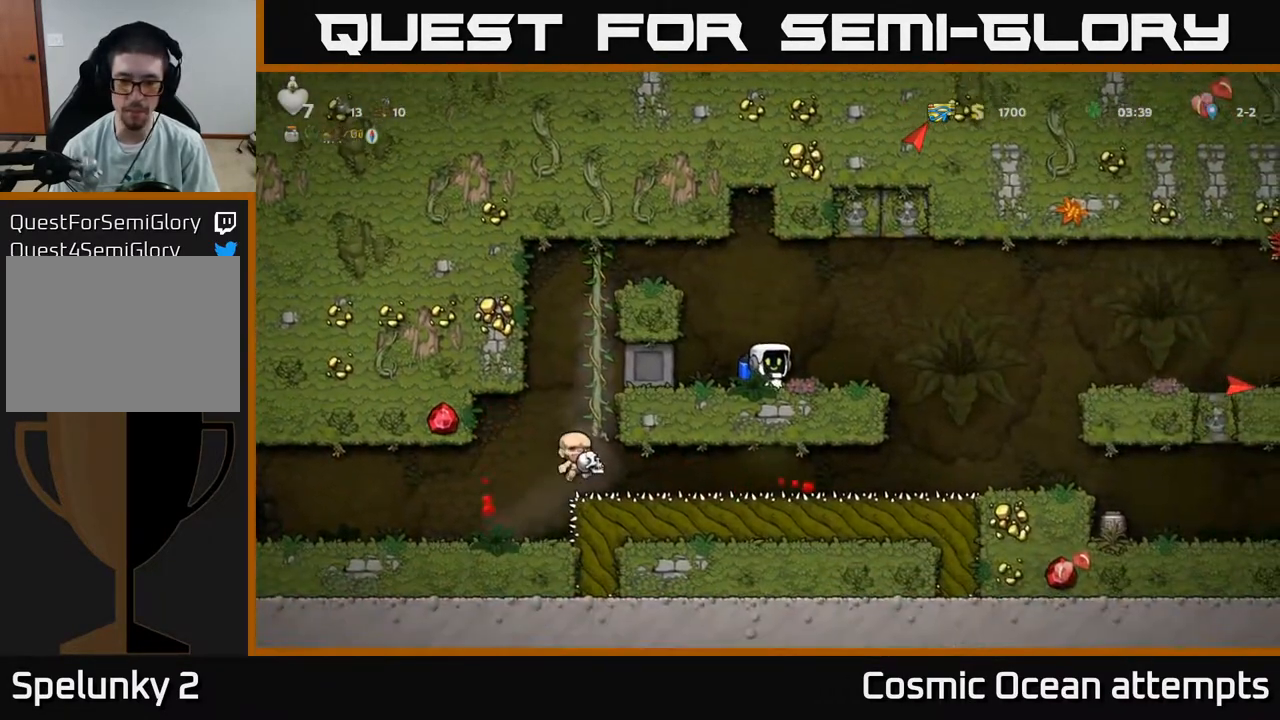
{"buttons": ["DPAD_RIGHT"], "right_stick": "center", "events": [[117, "DPAD_RIGHT", "down"], [383, "A", "down"], [483, "A", "up"]]}
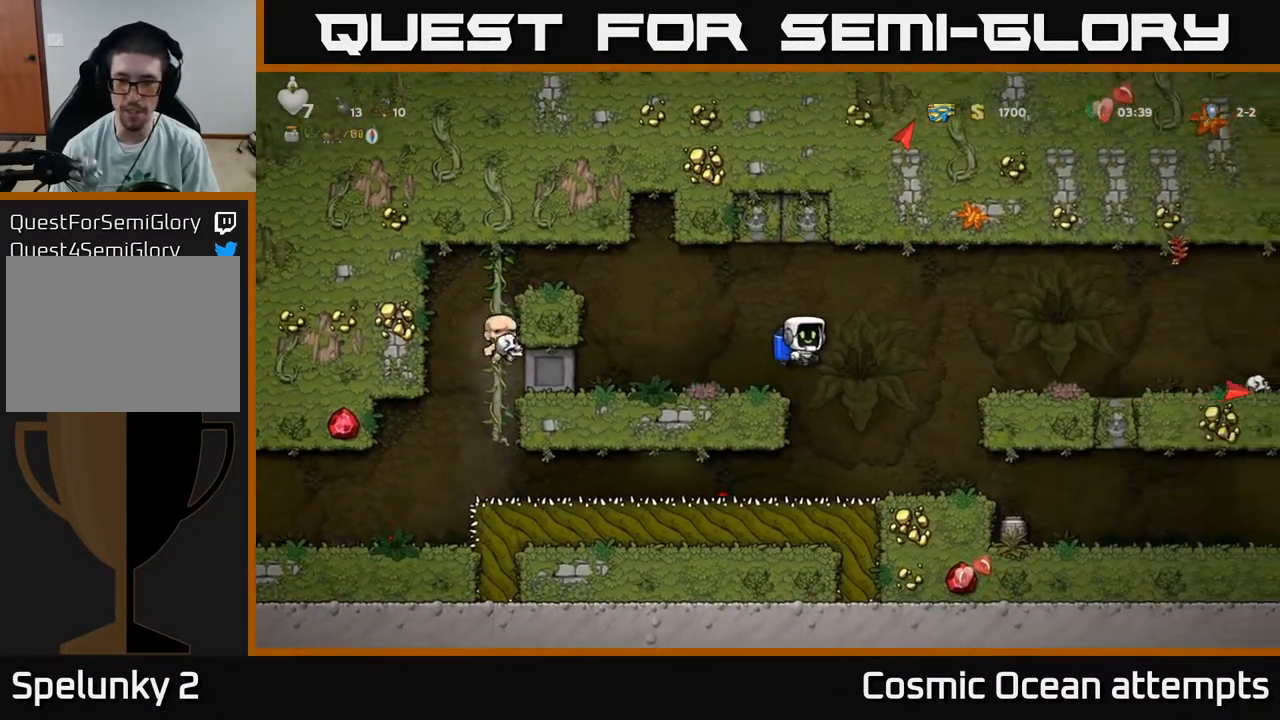
{"buttons": ["DPAD_RIGHT"], "right_stick": "center", "events": [[250, "A", "down"], [333, "A", "up"]]}
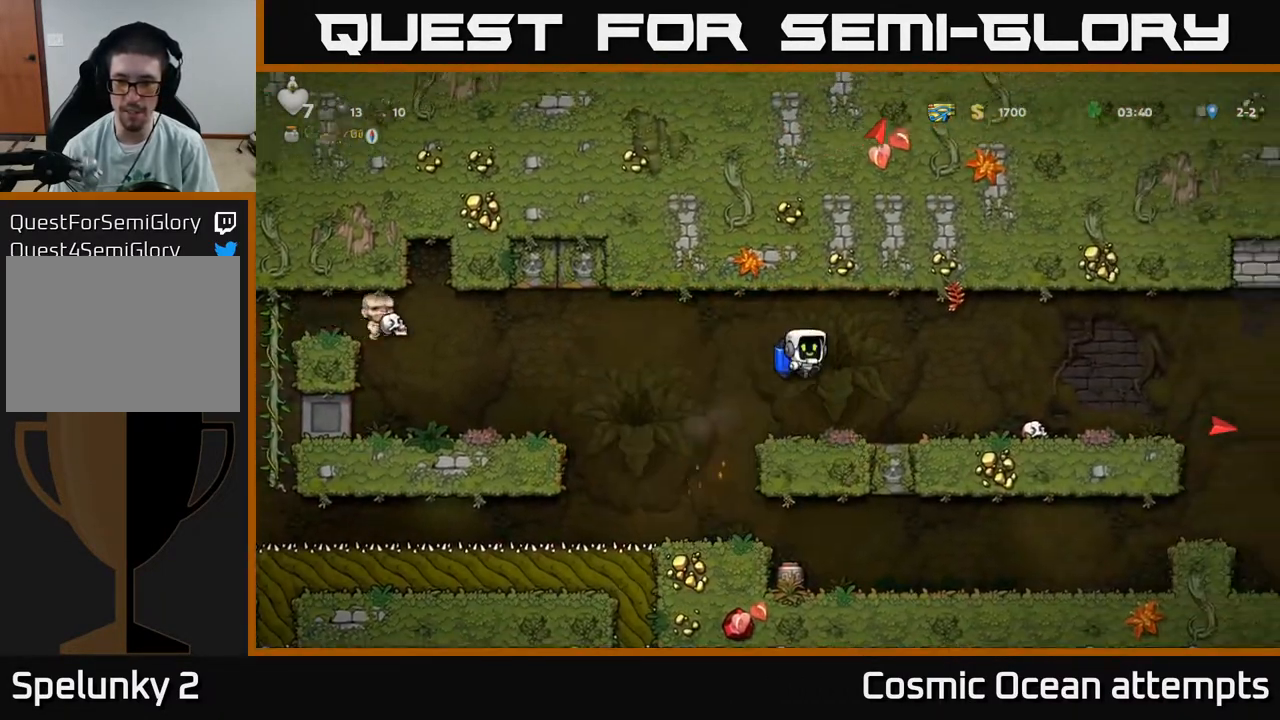
{"buttons": [], "right_stick": "center", "events": [[67, "A", "down"], [167, "A", "up"], [417, "DPAD_RIGHT", "up"]]}
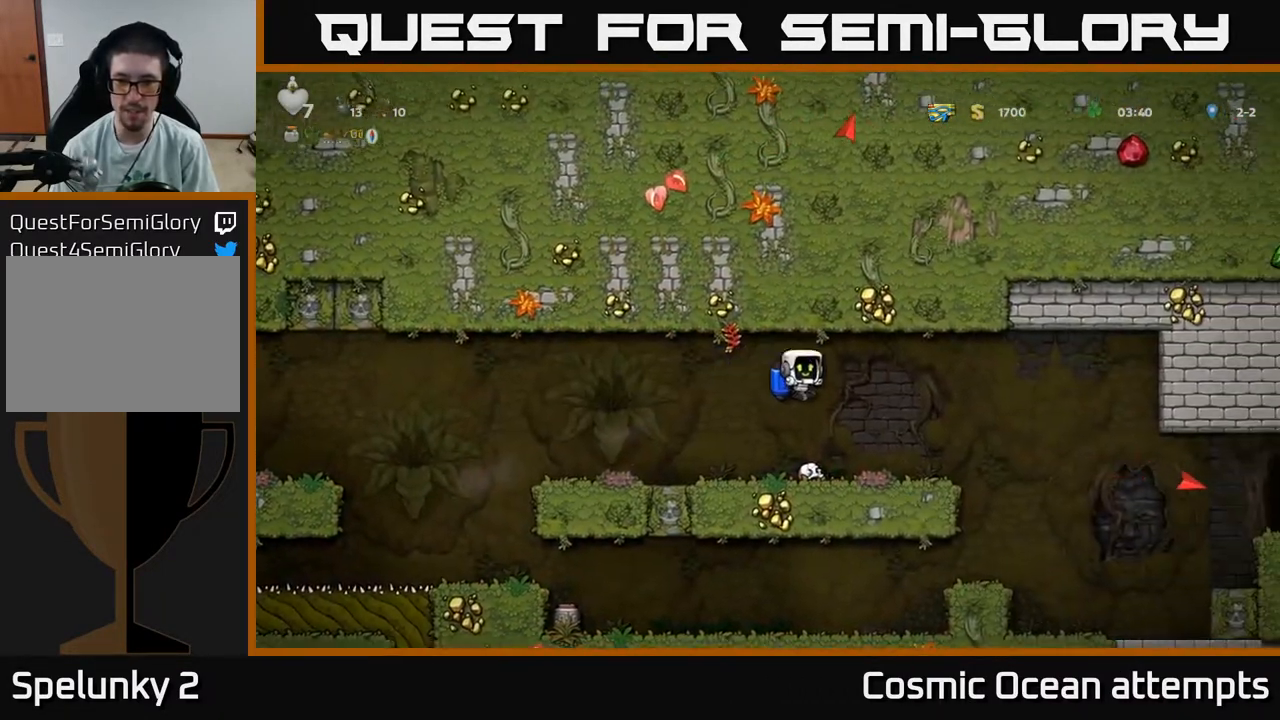
{"buttons": ["DPAD_RIGHT"], "right_stick": "center", "events": [[450, "DPAD_RIGHT", "down"]]}